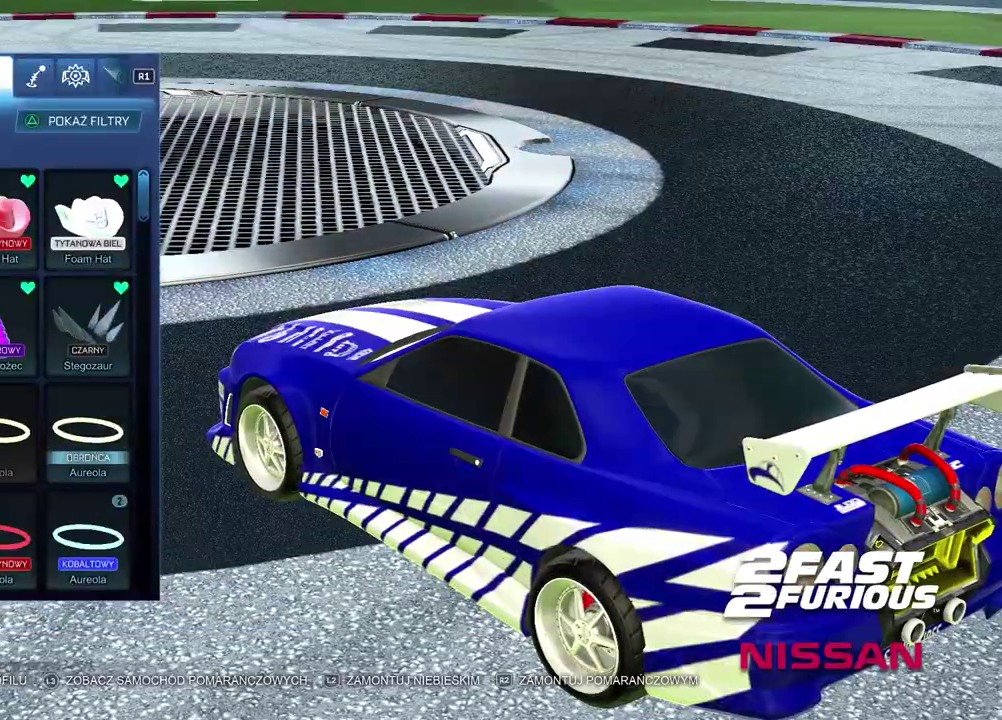
Gameplay with a controller (PlayStation layout); each line is a JSON object with the inputs held at the frame after it. "events" lists button and stick changes between this image and that frame as [ms after this image, input, new state], when the widget could be followed in between. Not read: L1.
{"buttons": [], "left_stick": "center", "right_stick": "center"}
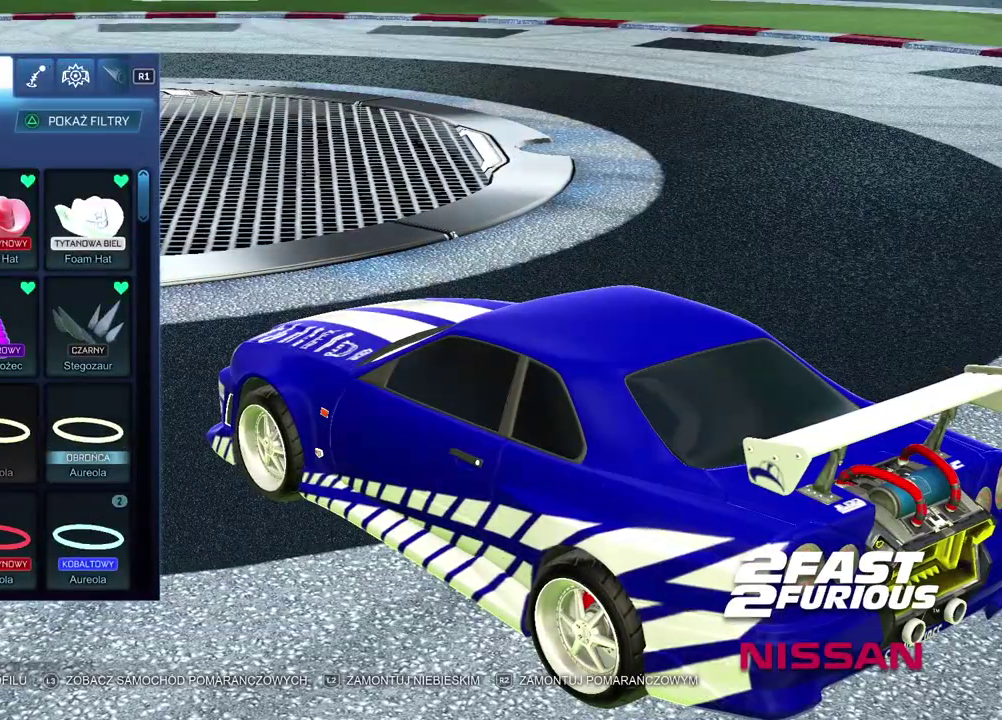
{"buttons": ["DPAD_UP"], "left_stick": "center", "right_stick": "center", "events": [[450, "DPAD_UP", "down"]]}
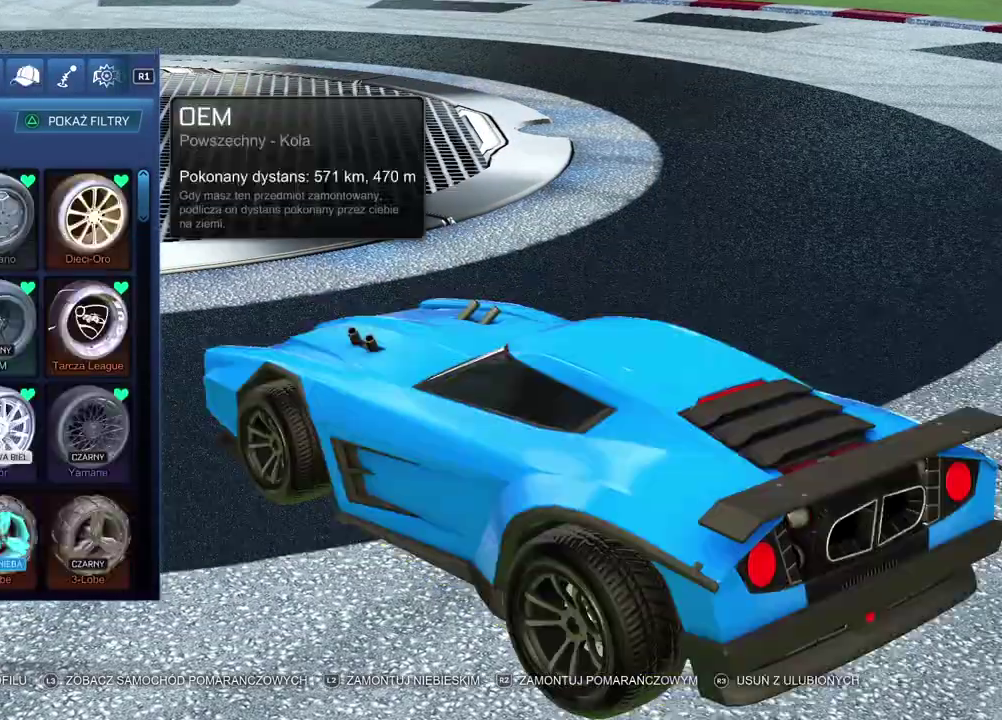
{"buttons": [], "left_stick": "center", "right_stick": "center", "events": [[17, "DPAD_UP", "up"]]}
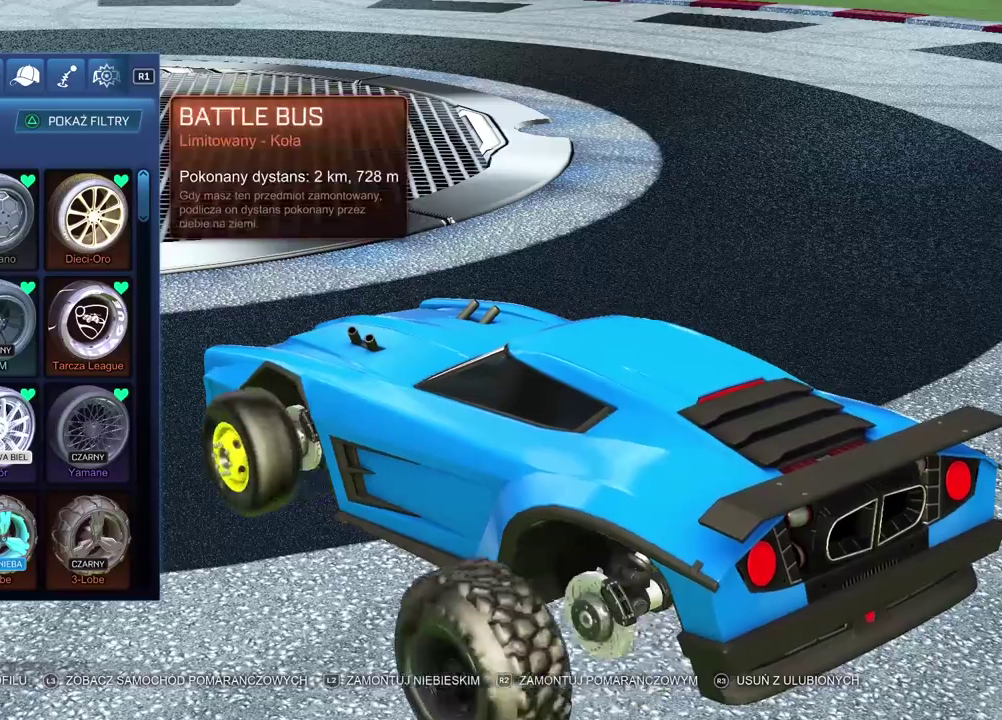
{"buttons": [], "left_stick": "center", "right_stick": "center", "events": [[150, "DPAD_LEFT", "down"], [250, "DPAD_LEFT", "up"]]}
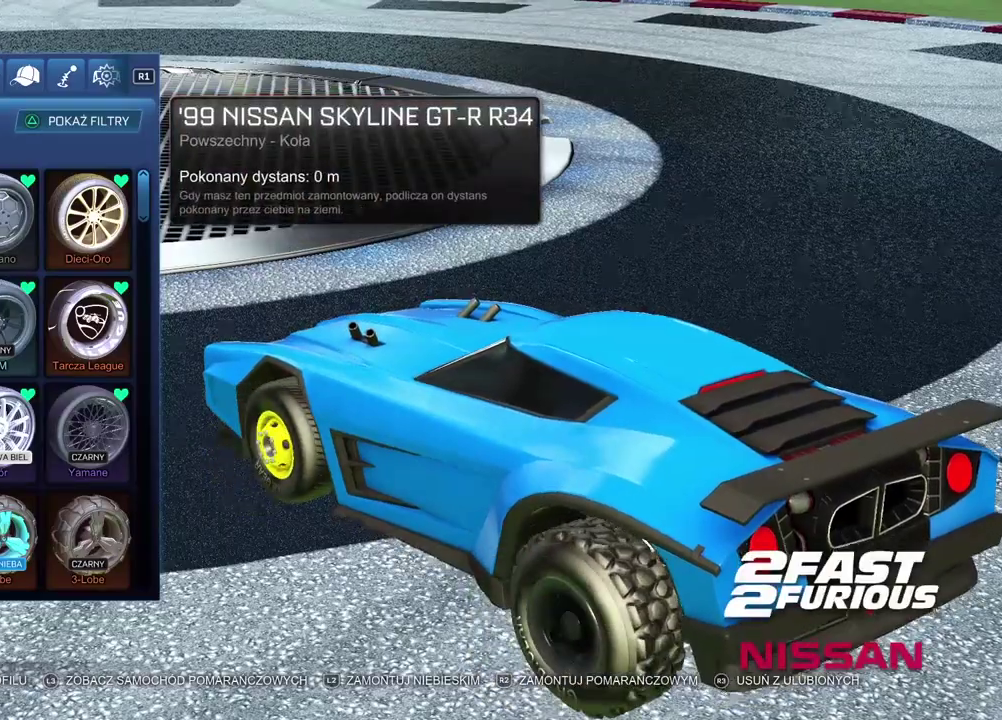
{"buttons": [], "left_stick": "center", "right_stick": "up-right", "events": [[233, "right_stick", "up-right"]]}
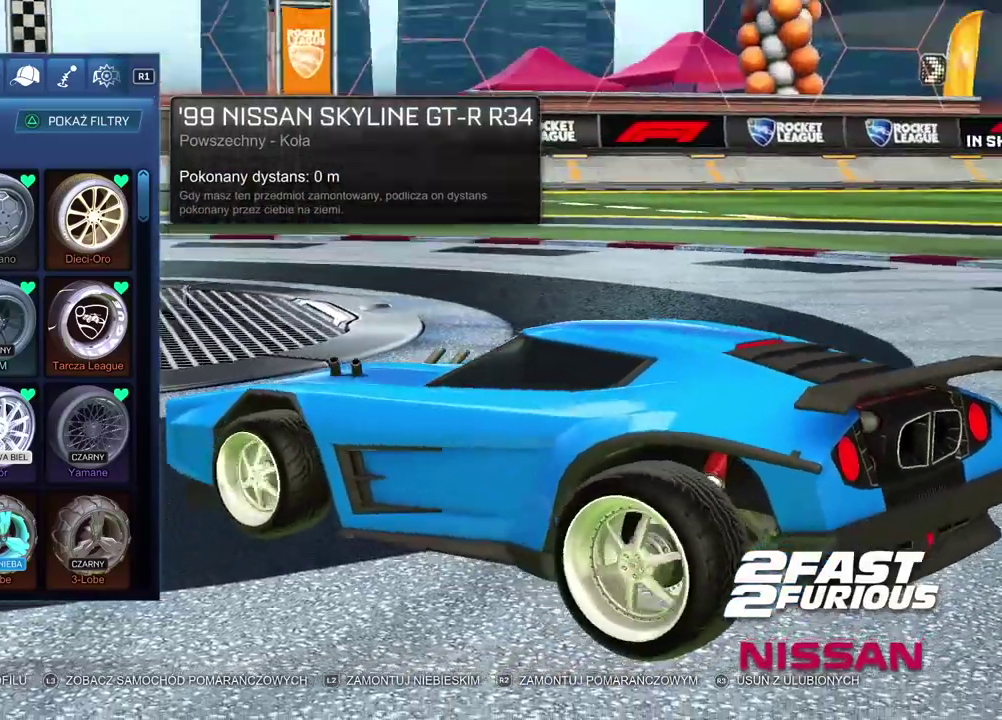
{"buttons": [], "left_stick": "center", "right_stick": "right", "events": [[433, "right_stick", "right"]]}
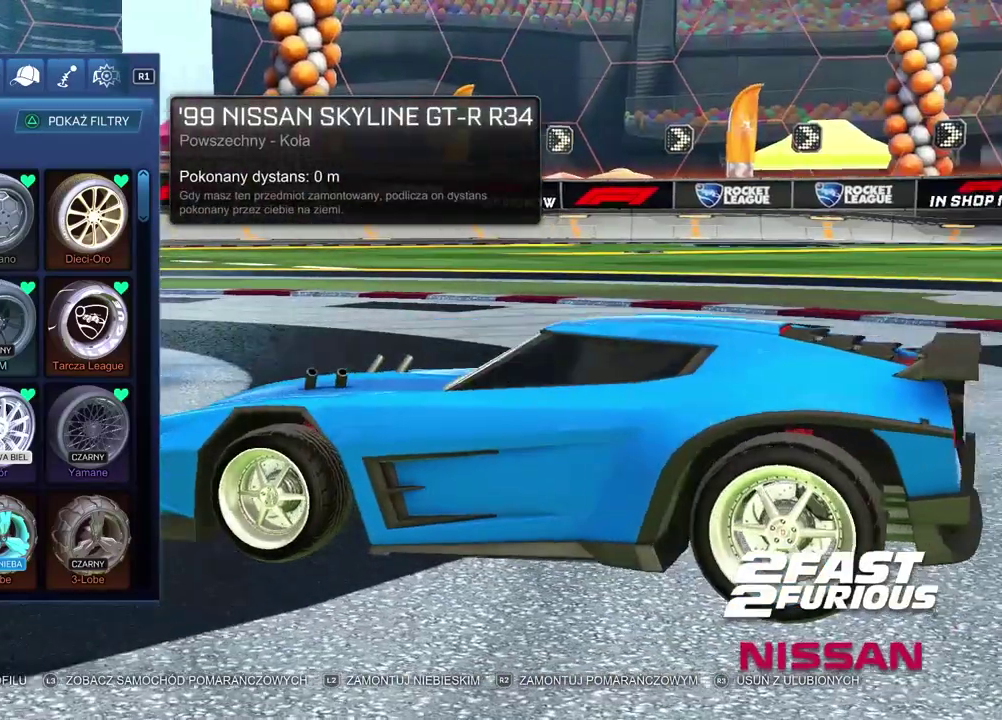
{"buttons": [], "left_stick": "center", "right_stick": "right", "events": []}
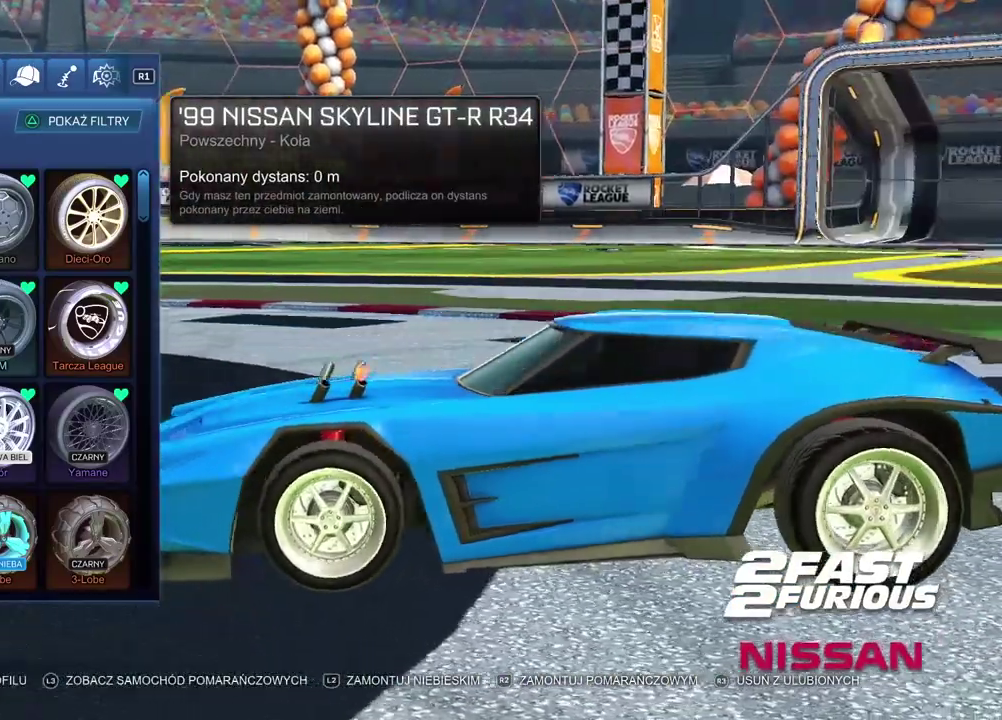
{"buttons": [], "left_stick": "center", "right_stick": "right", "events": []}
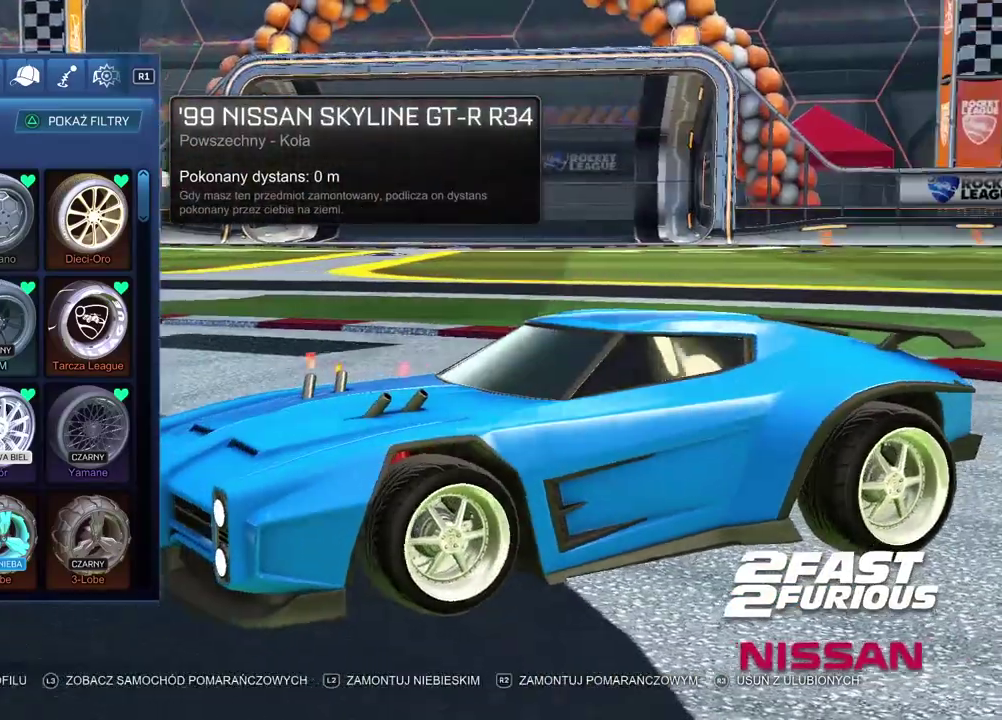
{"buttons": [], "left_stick": "center", "right_stick": "center", "events": [[317, "right_stick", "center"]]}
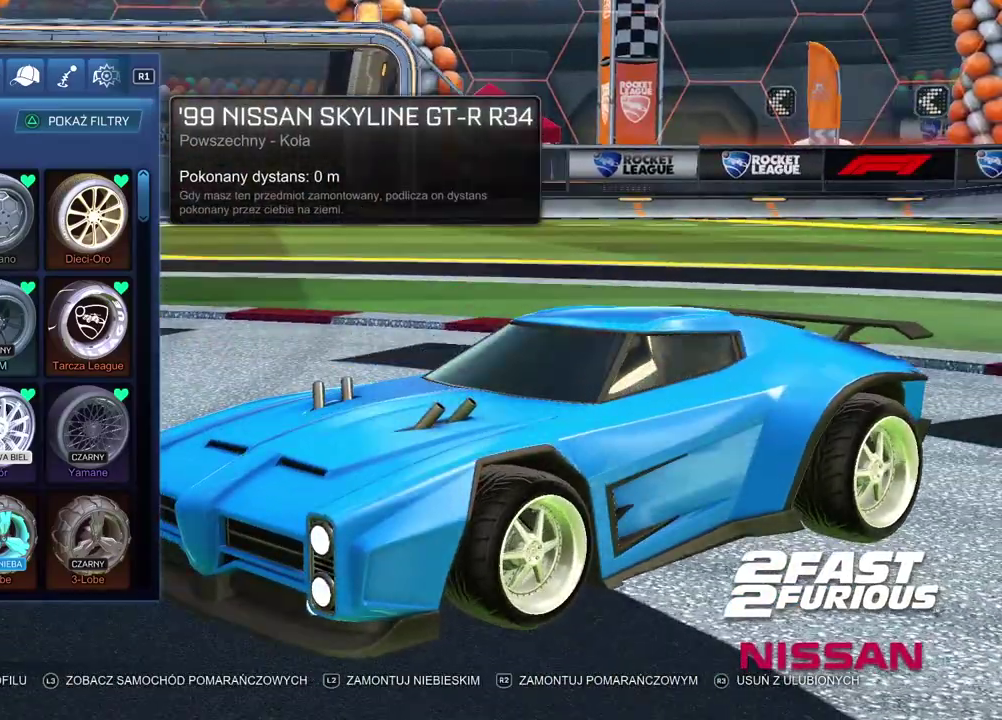
{"buttons": [], "left_stick": "center", "right_stick": "center", "events": []}
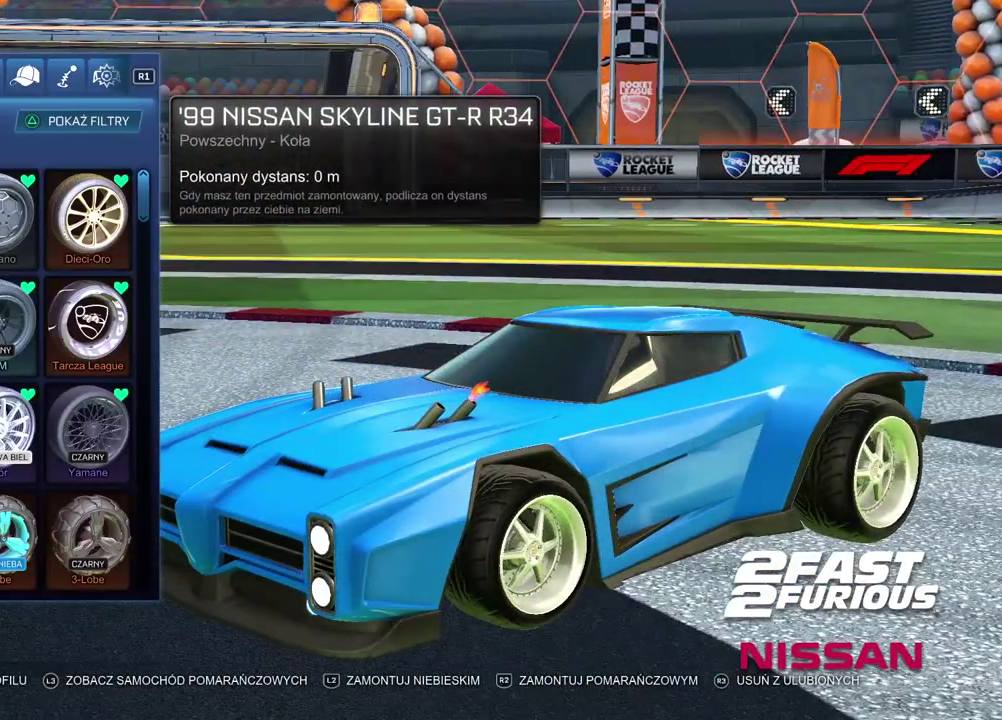
{"buttons": [], "left_stick": "center", "right_stick": "left", "events": [[400, "right_stick", "left"]]}
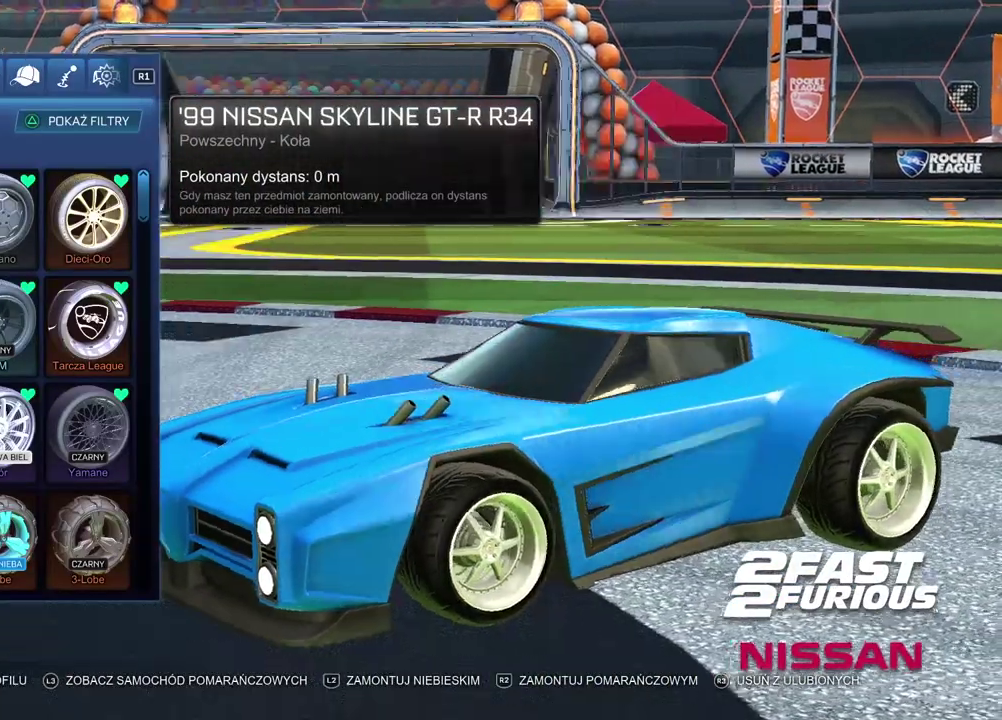
{"buttons": [], "left_stick": "center", "right_stick": "left", "events": []}
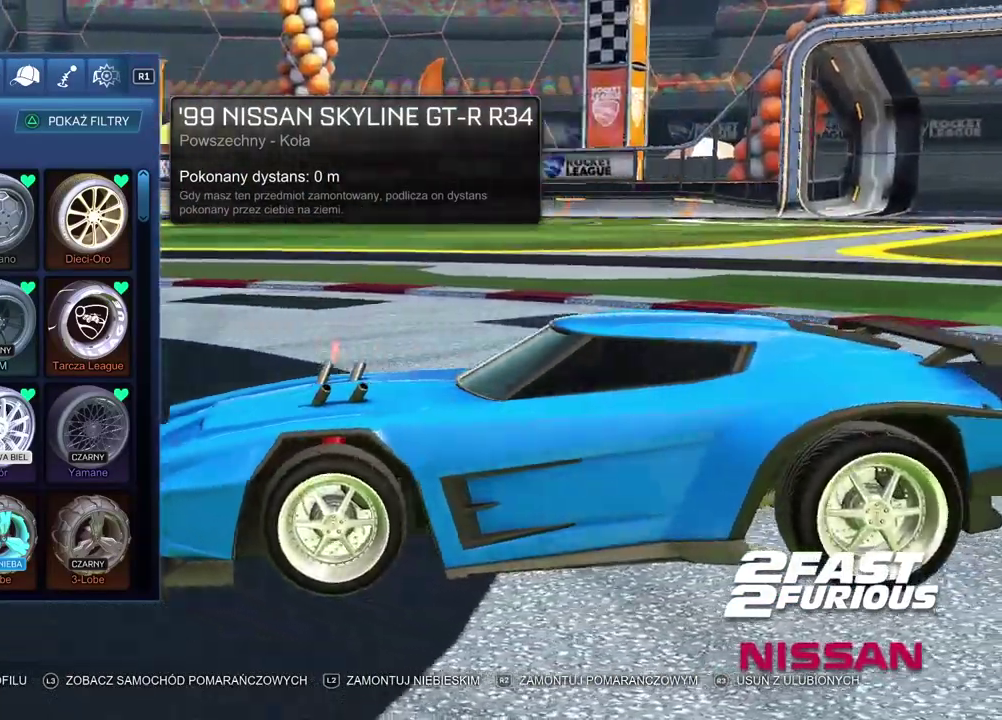
{"buttons": [], "left_stick": "center", "right_stick": "left", "events": []}
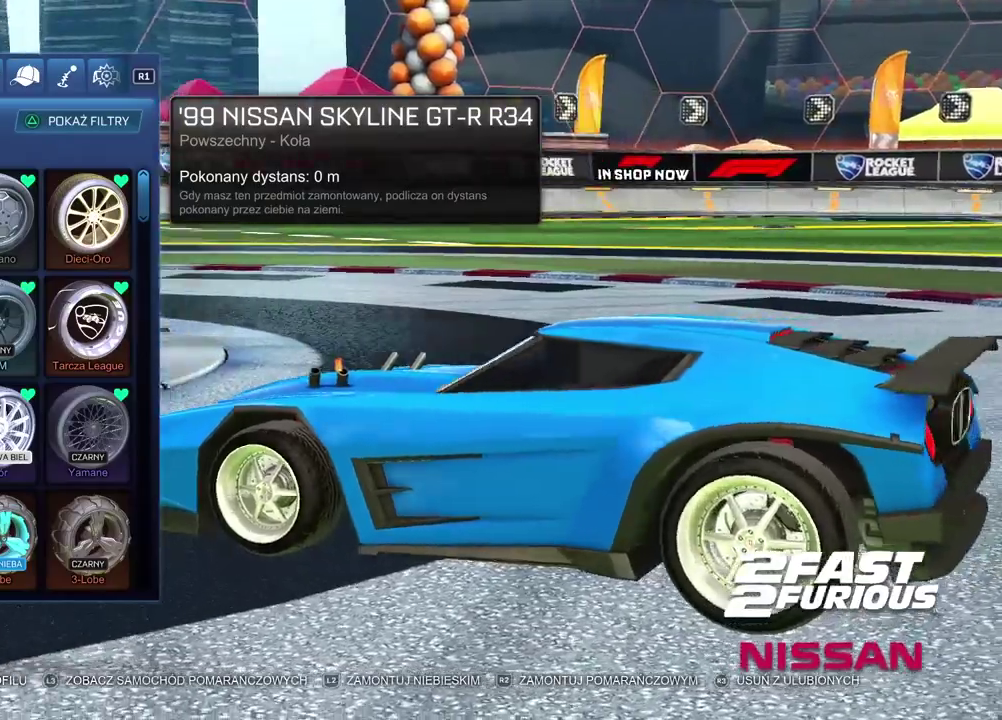
{"buttons": [], "left_stick": "center", "right_stick": "right", "events": [[367, "right_stick", "right"]]}
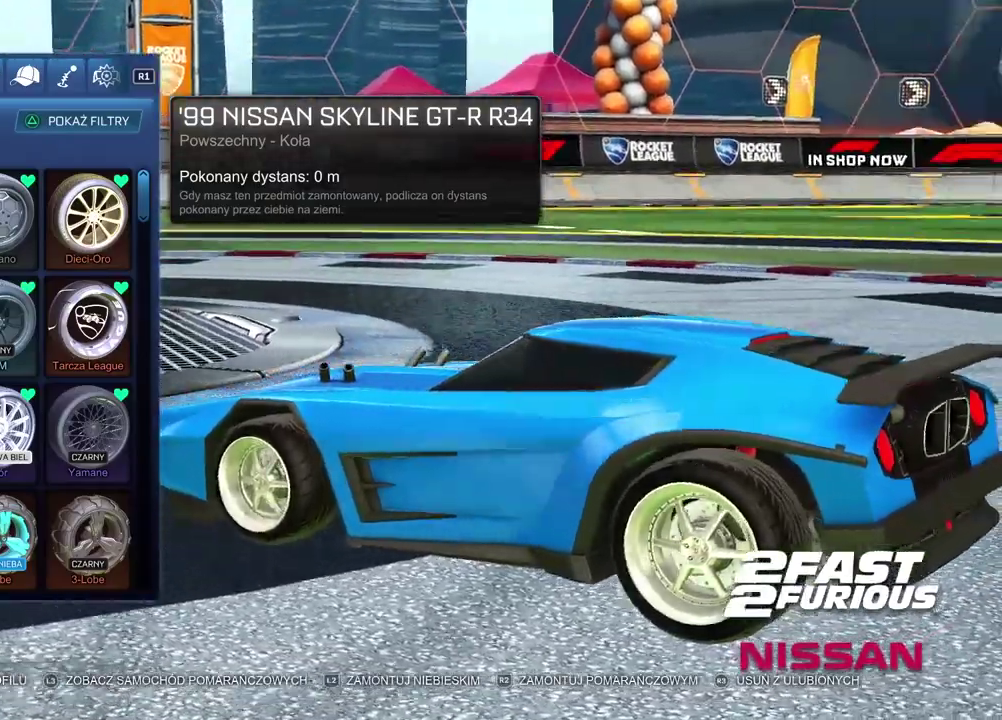
{"buttons": [], "left_stick": "center", "right_stick": "right", "events": []}
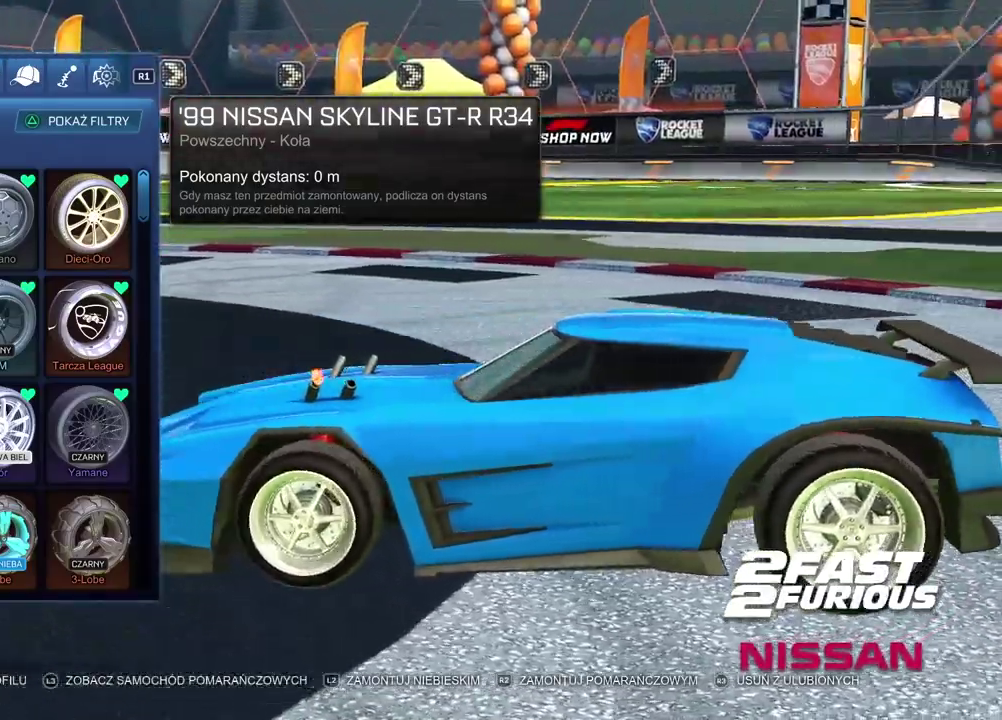
{"buttons": [], "left_stick": "center", "right_stick": "right", "events": []}
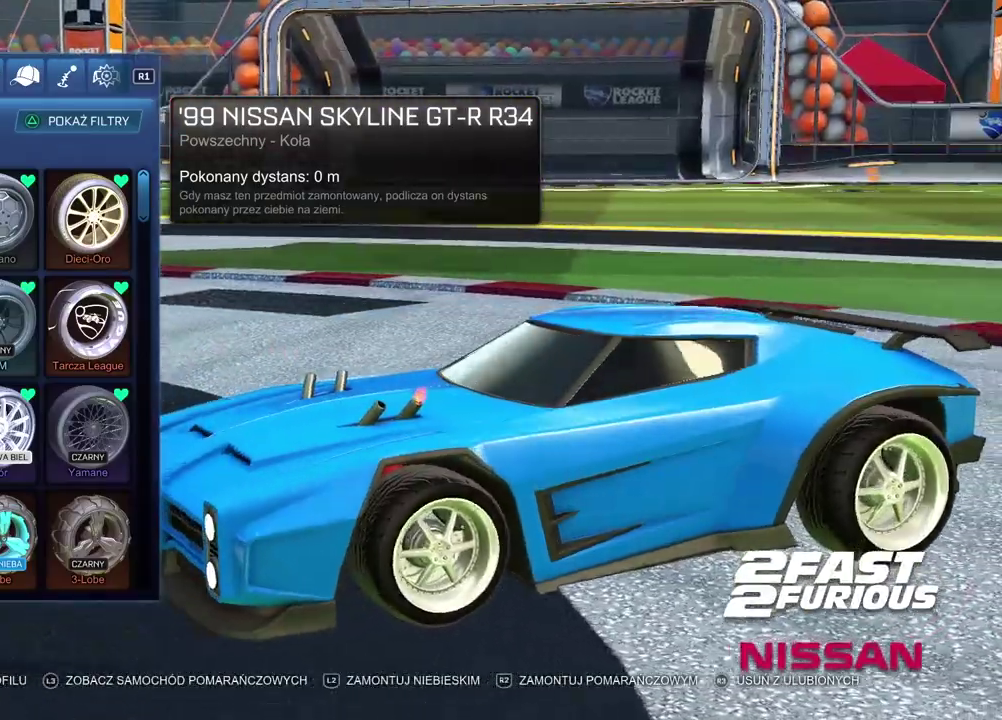
{"buttons": [], "left_stick": "center", "right_stick": "center", "events": [[67, "right_stick", "center"]]}
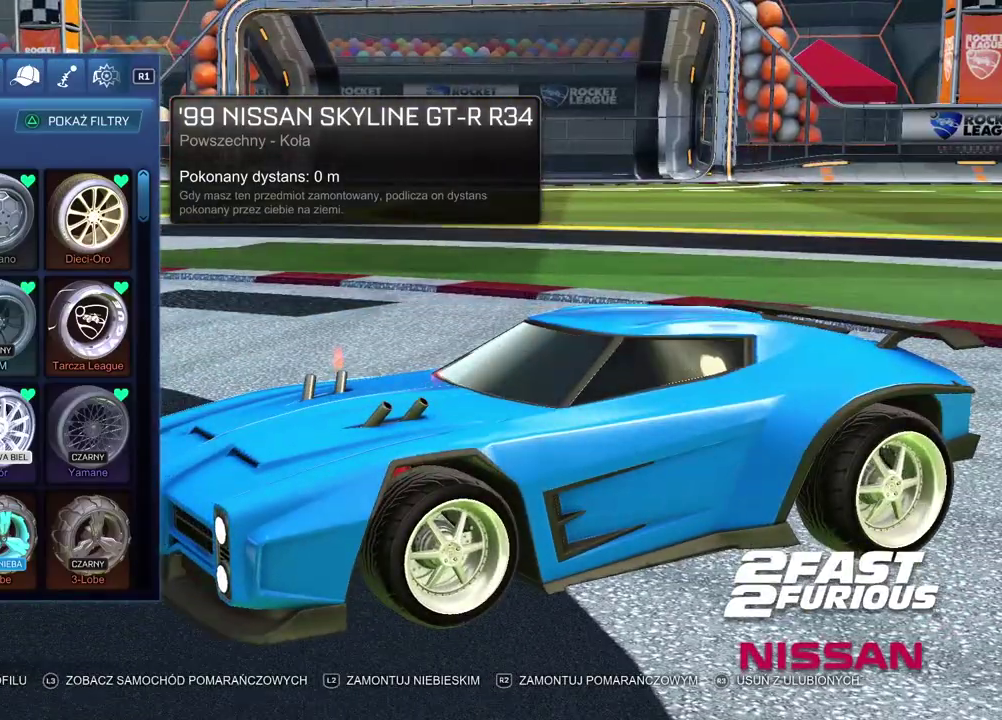
{"buttons": ["R2"], "left_stick": "center", "right_stick": "up-right", "events": [[133, "right_stick", "up-right"], [317, "R2", "down"]]}
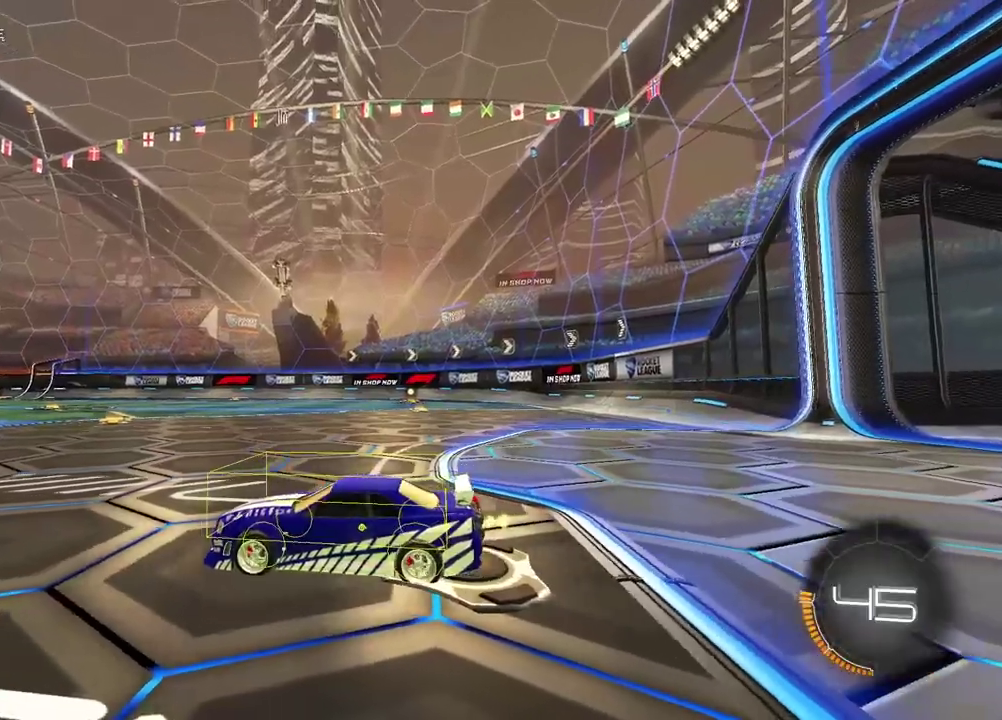
{"buttons": ["R2"], "left_stick": "center", "right_stick": "up-right", "events": []}
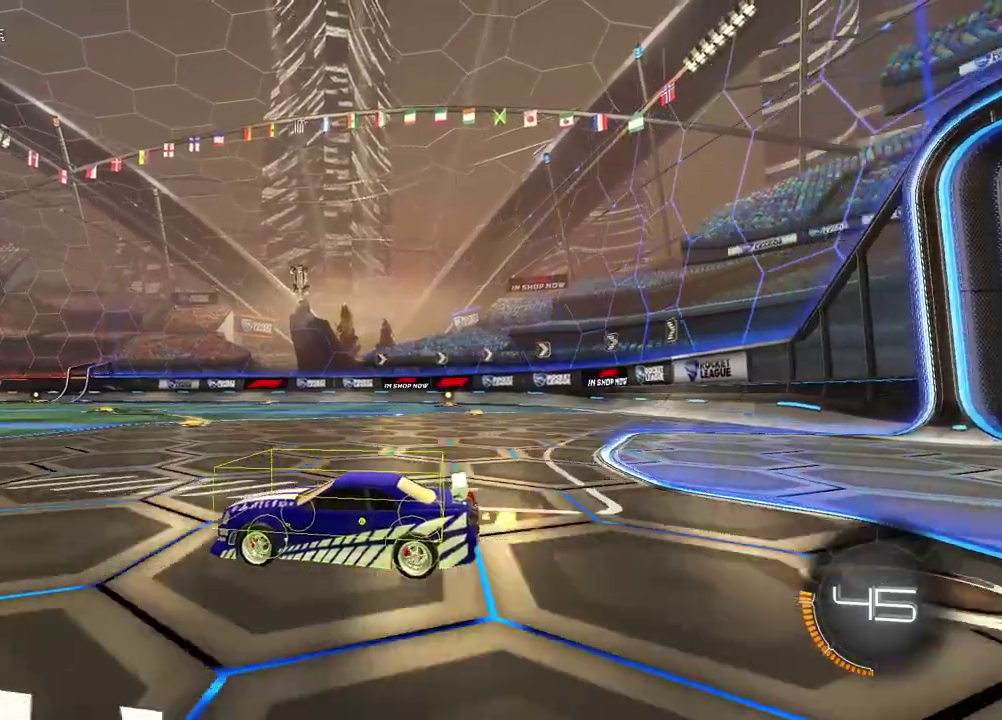
{"buttons": [], "left_stick": "center", "right_stick": "up-right", "events": [[67, "R2", "up"]]}
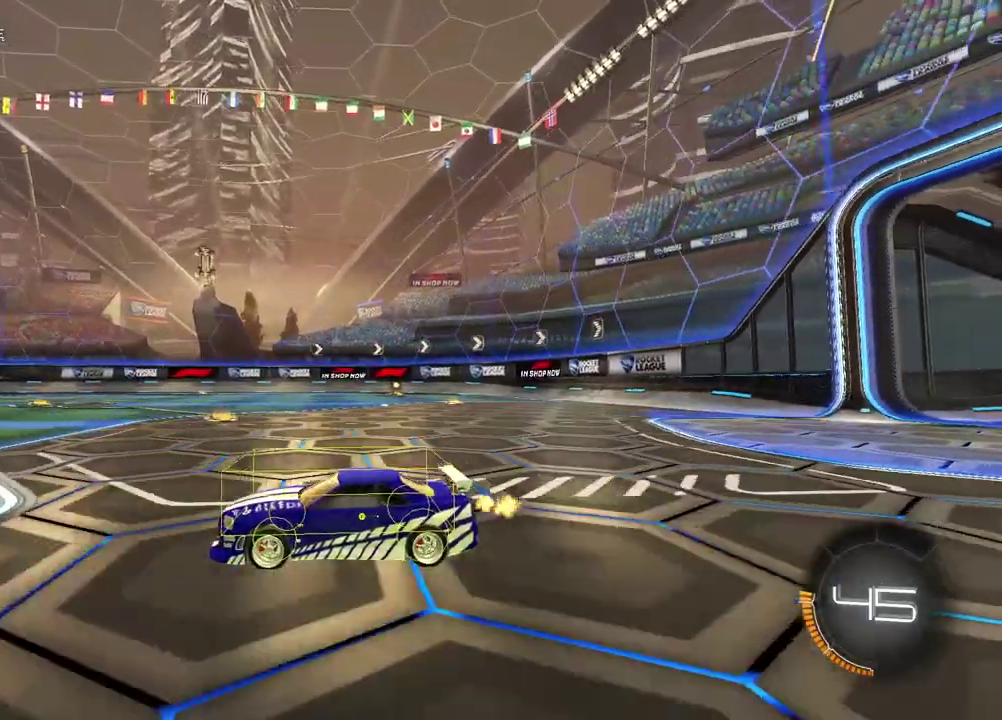
{"buttons": [], "left_stick": "center", "right_stick": "right", "events": [[117, "right_stick", "right"]]}
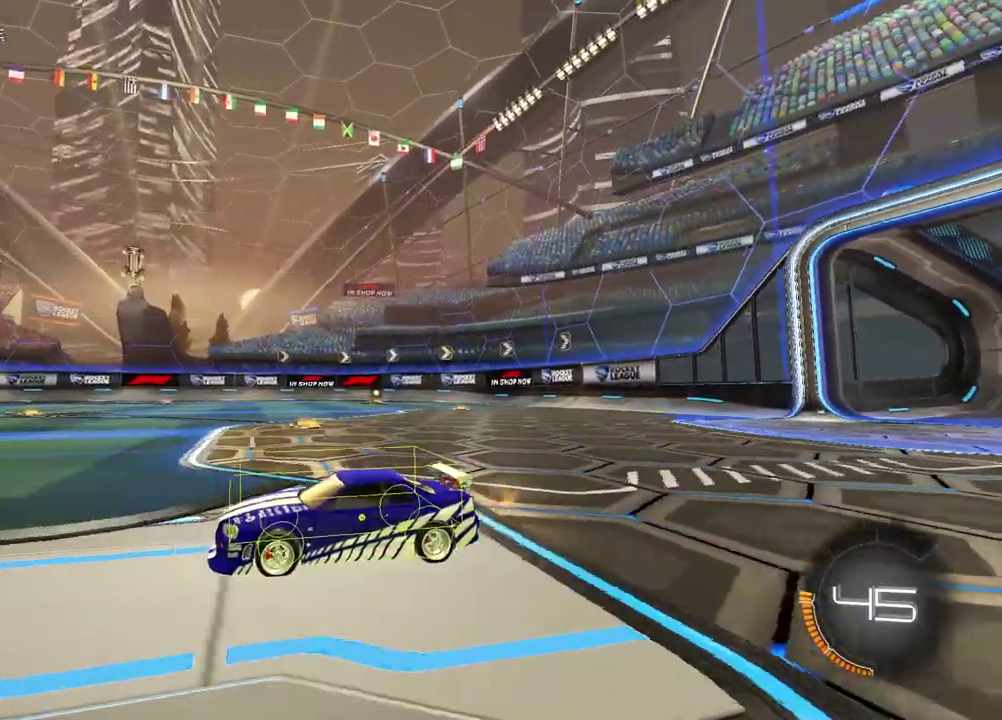
{"buttons": [], "left_stick": "center", "right_stick": "up-right", "events": [[83, "right_stick", "up-right"]]}
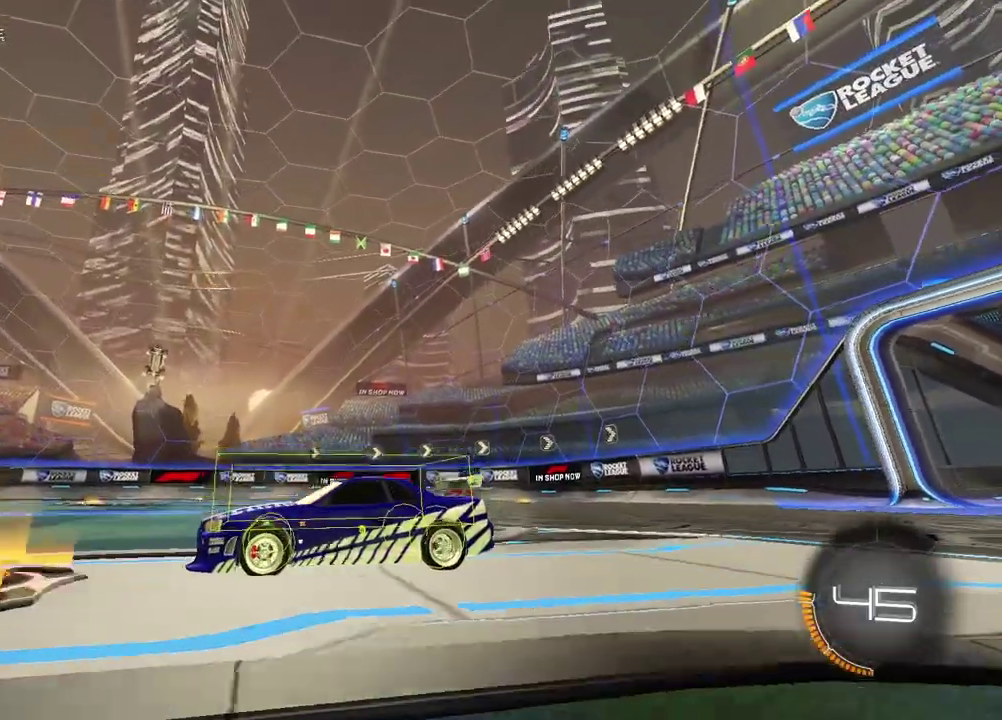
{"buttons": [], "left_stick": "center", "right_stick": "up-right", "events": []}
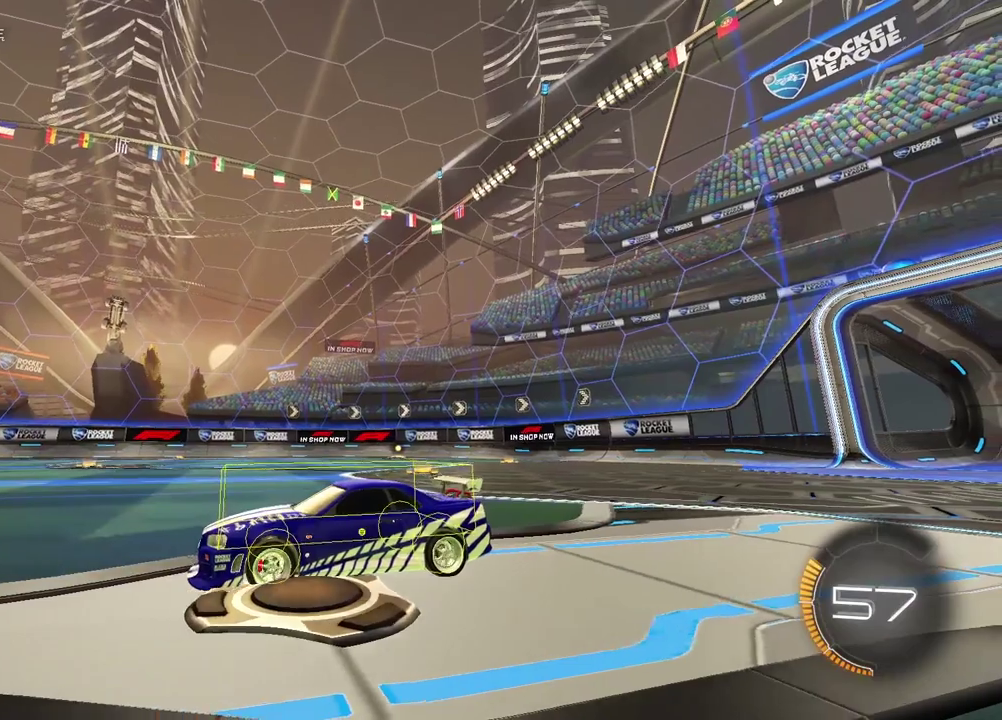
{"buttons": ["R2"], "left_stick": "right", "right_stick": "up-right", "events": [[350, "R2", "down"], [350, "left_stick", "right"]]}